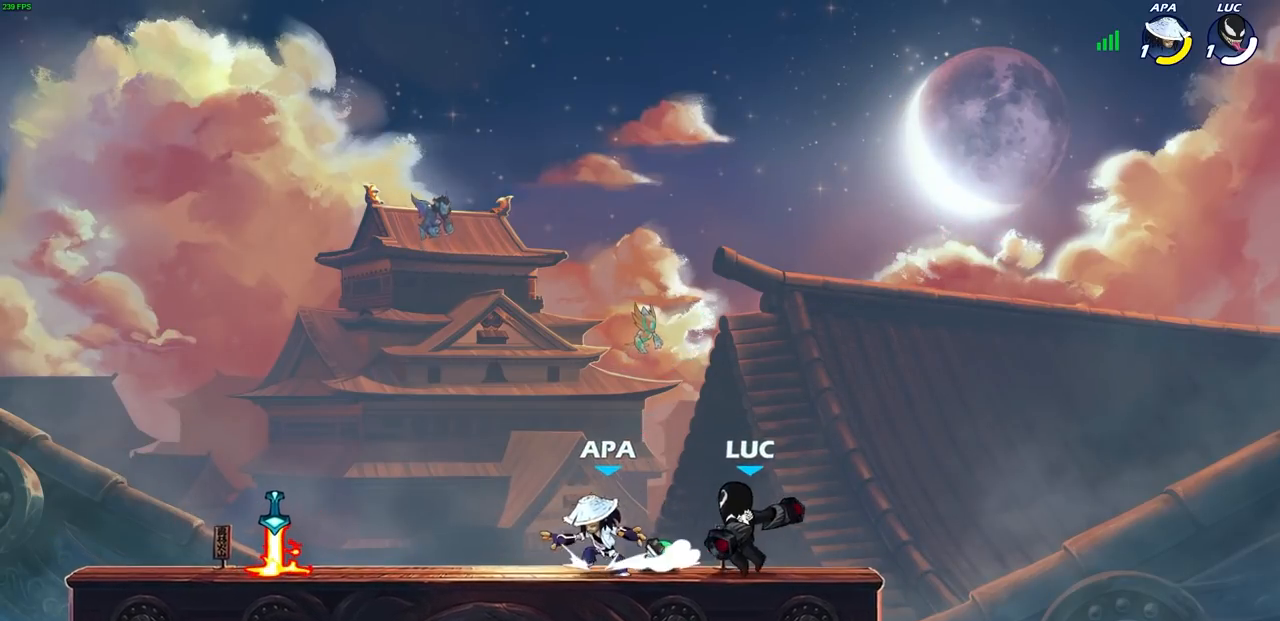
Gameplay with a controller (PlayStation layout); each line is a JSON object with the inputs held at the frame after it. "events" lists button and stick changes between this image and that frame as [ms after this image, input, new state], when the widget could be followed in between.
{"buttons": [], "left_stick": "center", "right_stick": "center", "events": [[367, "left_stick", "center"]]}
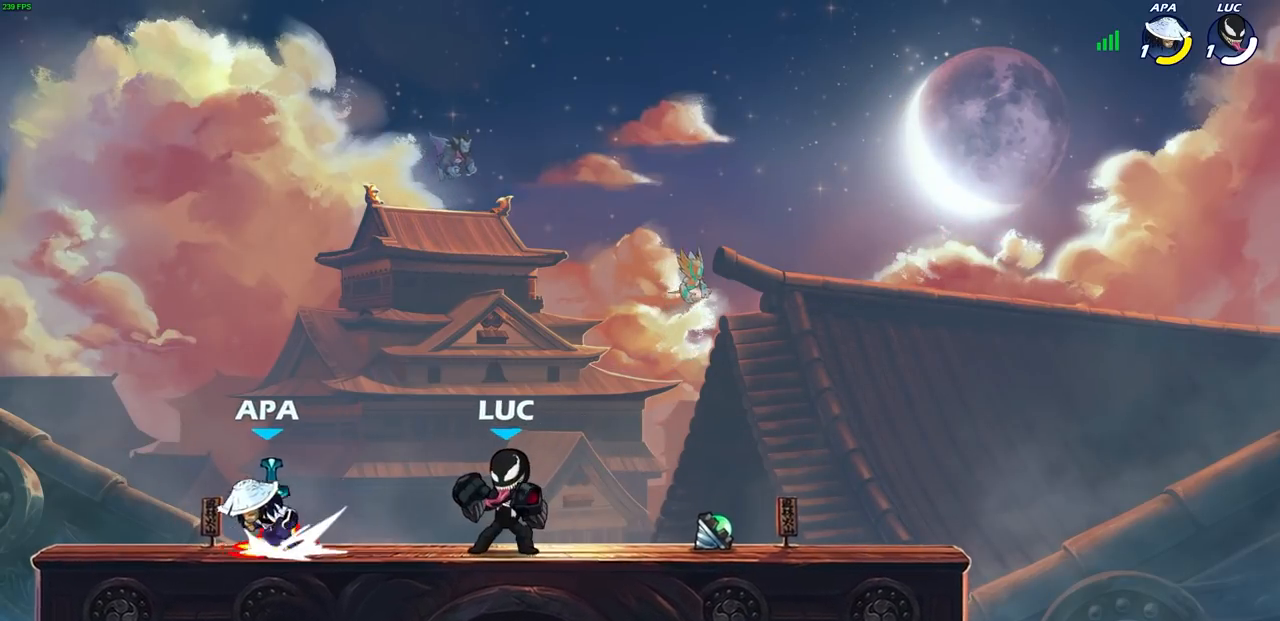
{"buttons": ["CIRCLE", "L3"], "left_stick": "left", "right_stick": "center", "events": [[67, "left_stick", "down"], [83, "CIRCLE", "down"], [167, "left_stick", "down-left"], [283, "left_stick", "left"], [317, "L3", "down"]]}
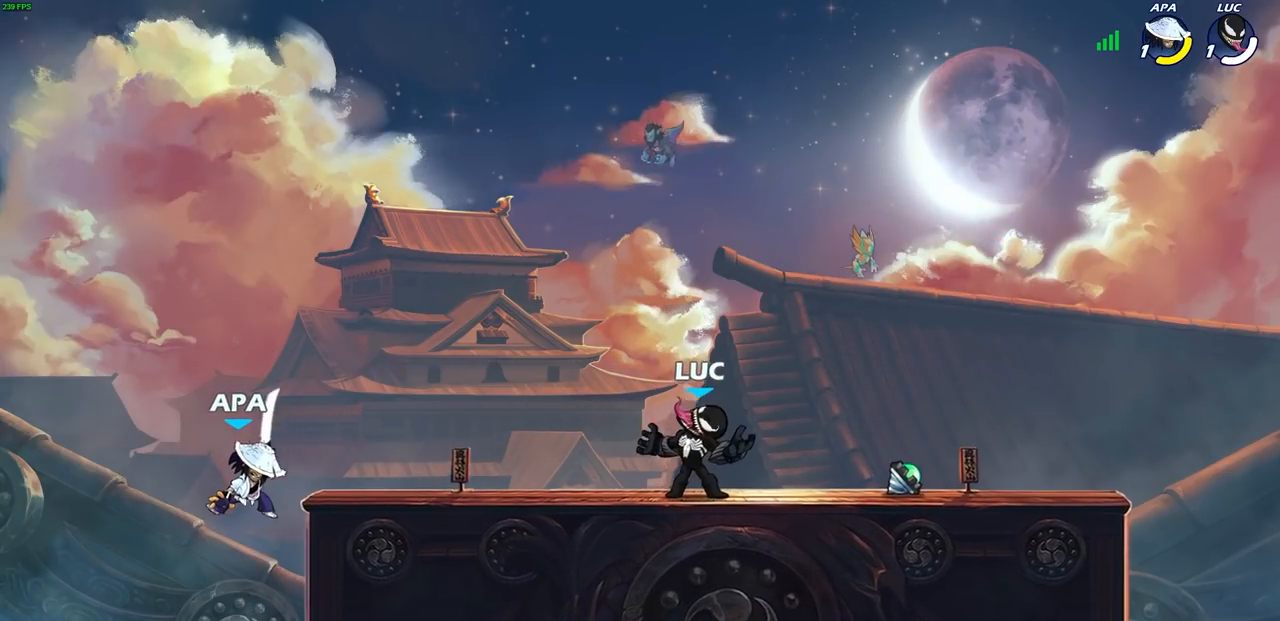
{"buttons": ["CIRCLE"], "left_stick": "left", "right_stick": "center", "events": [[233, "L3", "up"]]}
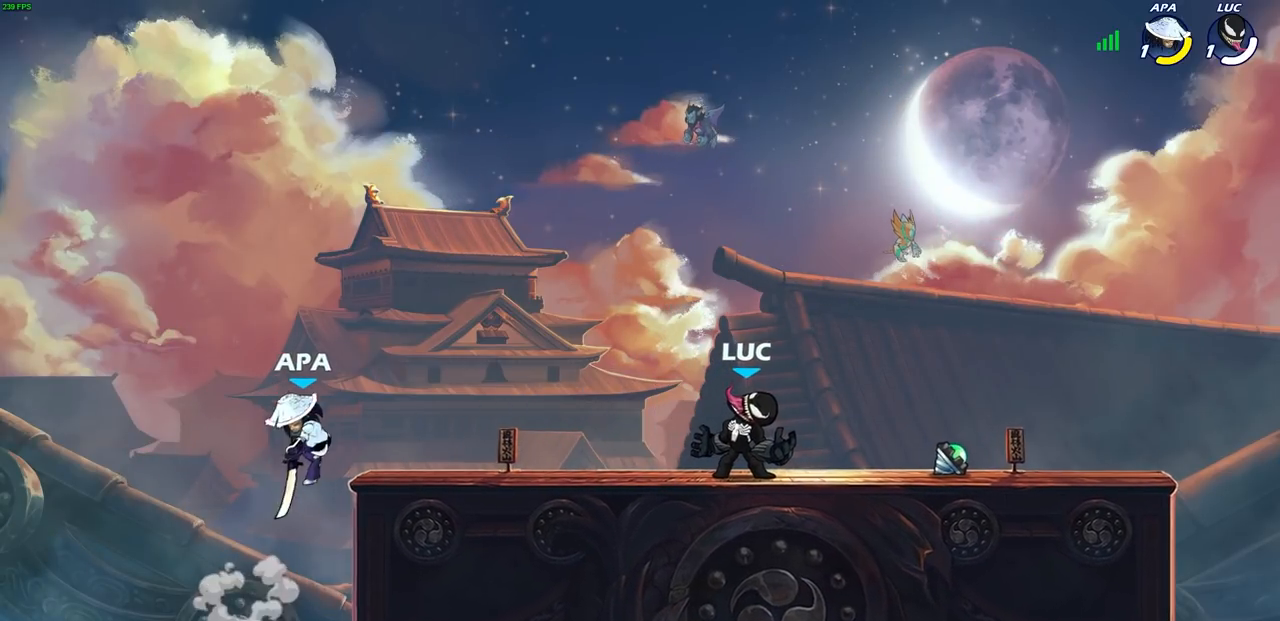
{"buttons": ["CIRCLE"], "left_stick": "left", "right_stick": "center", "events": []}
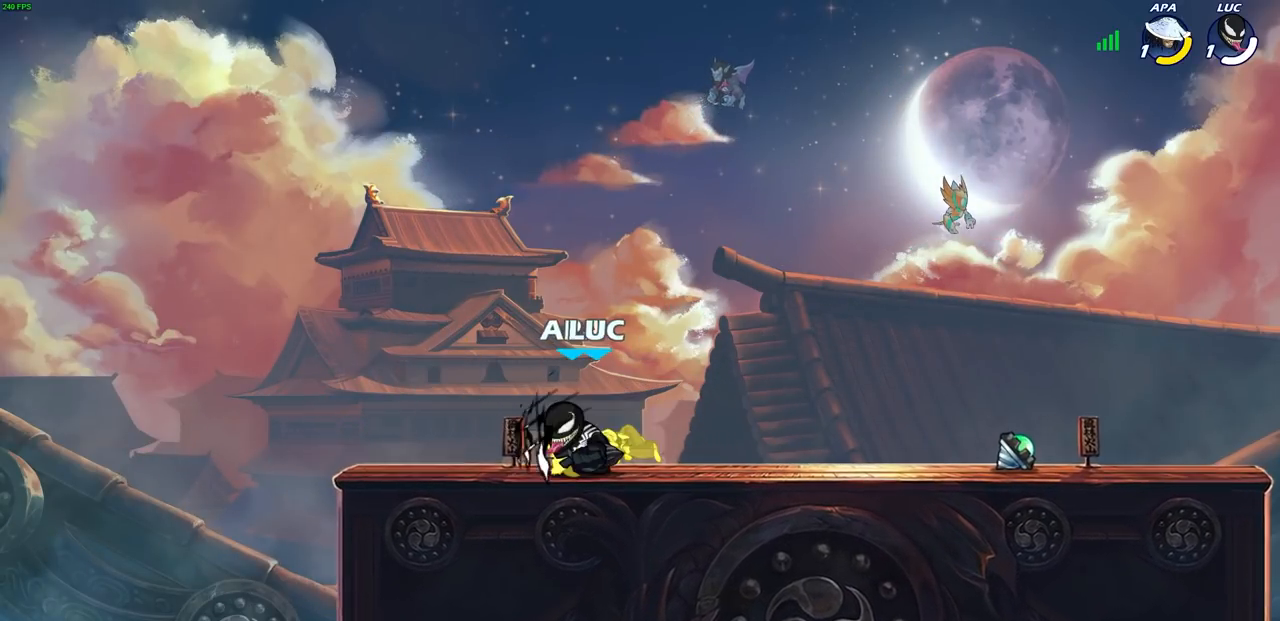
{"buttons": [], "left_stick": "left", "right_stick": "center", "events": [[67, "CIRCLE", "up"]]}
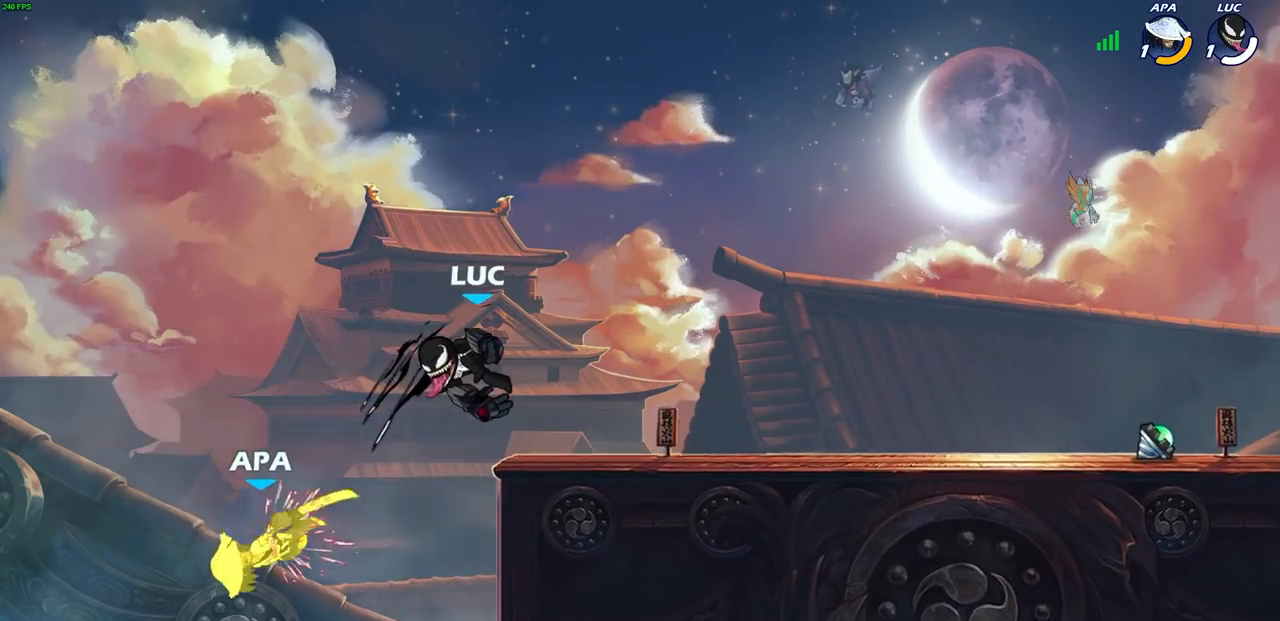
{"buttons": [], "left_stick": "left", "right_stick": "center", "events": [[67, "left_stick", "center"], [250, "left_stick", "left"]]}
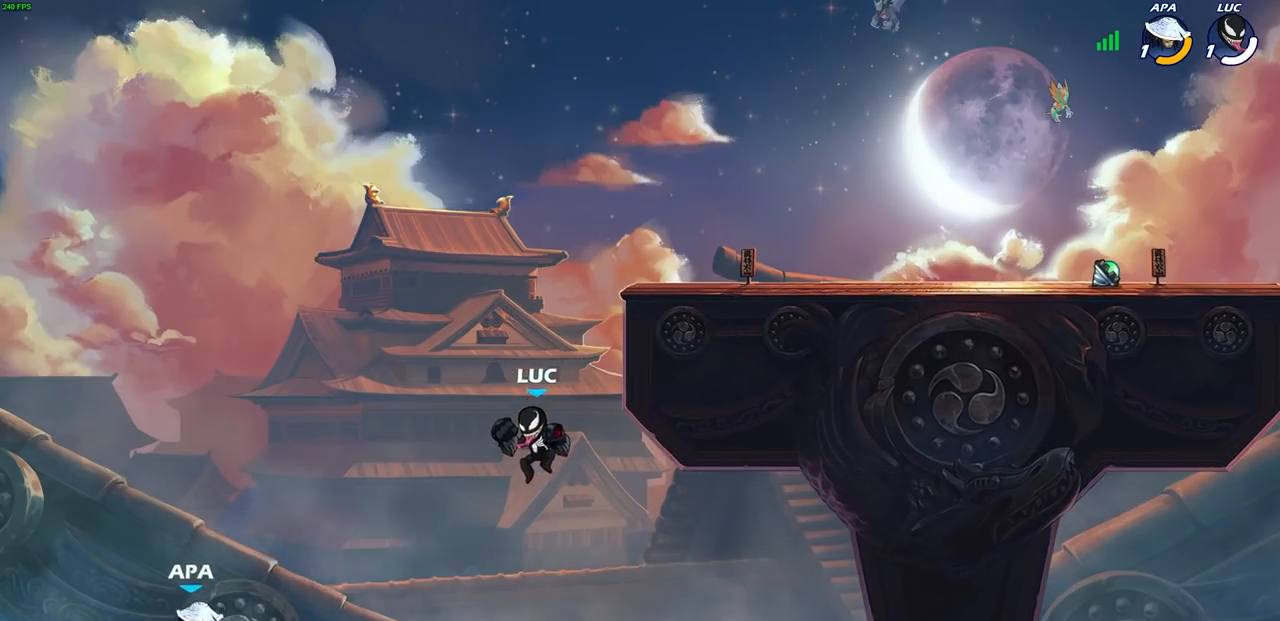
{"buttons": ["CIRCLE", "R2", "L3"], "left_stick": "left", "right_stick": "center", "events": [[150, "left_stick", "down-left"], [183, "R2", "down"], [217, "CIRCLE", "down"], [267, "L3", "down"], [317, "left_stick", "left"]]}
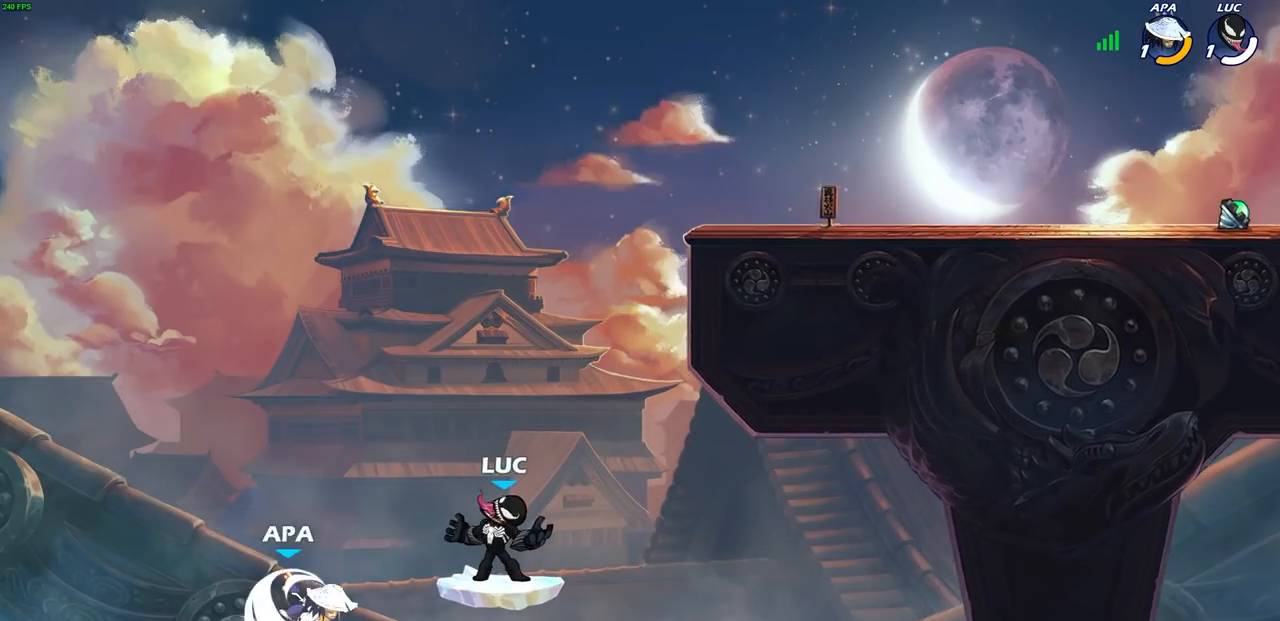
{"buttons": ["L3"], "left_stick": "left", "right_stick": "center", "events": [[183, "CIRCLE", "up"], [200, "R2", "up"]]}
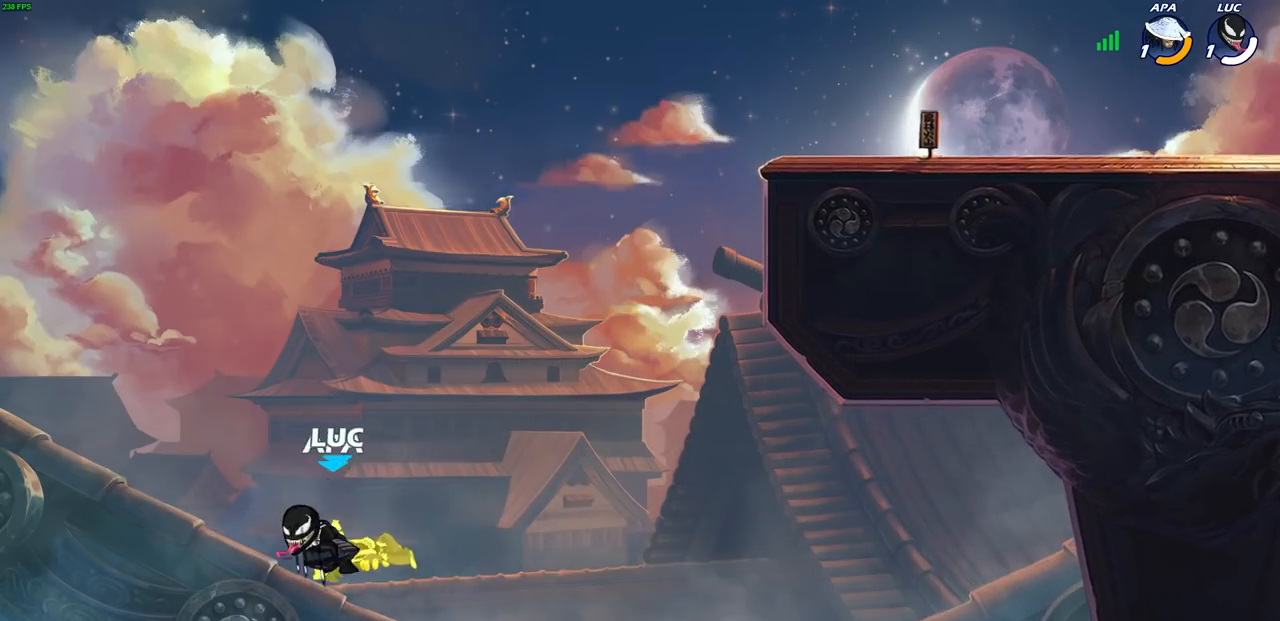
{"buttons": [], "left_stick": "right", "right_stick": "center", "events": [[217, "L3", "up"], [467, "left_stick", "right"]]}
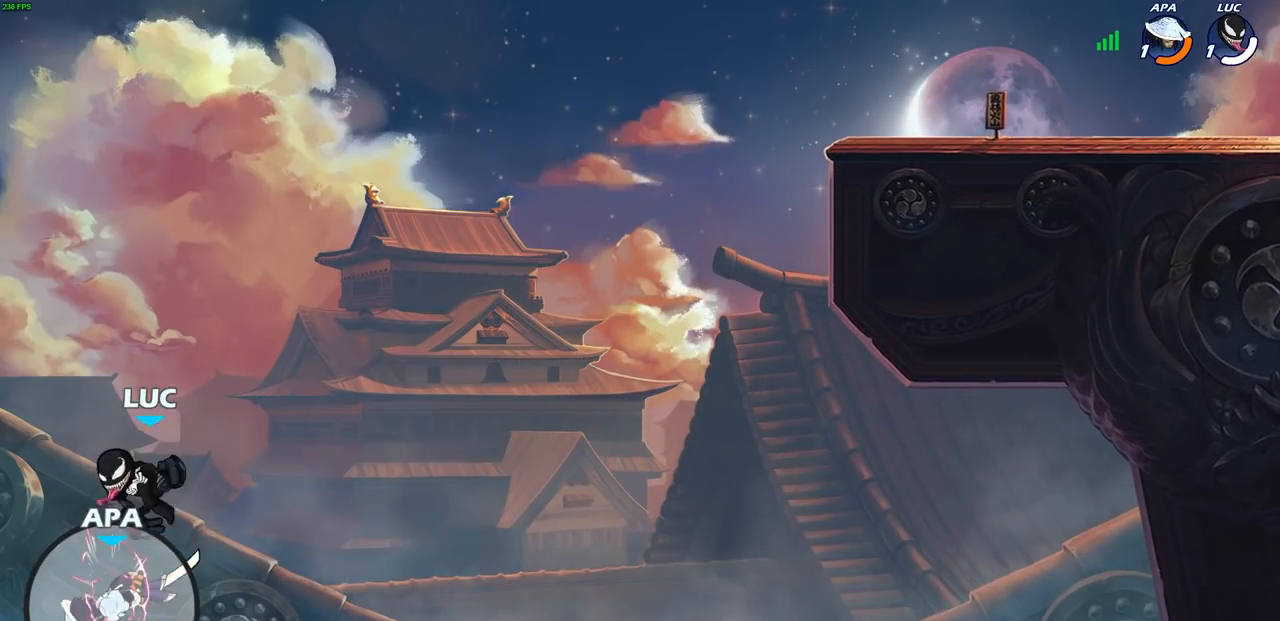
{"buttons": ["CROSS"], "left_stick": "right", "right_stick": "center", "events": [[217, "CROSS", "down"]]}
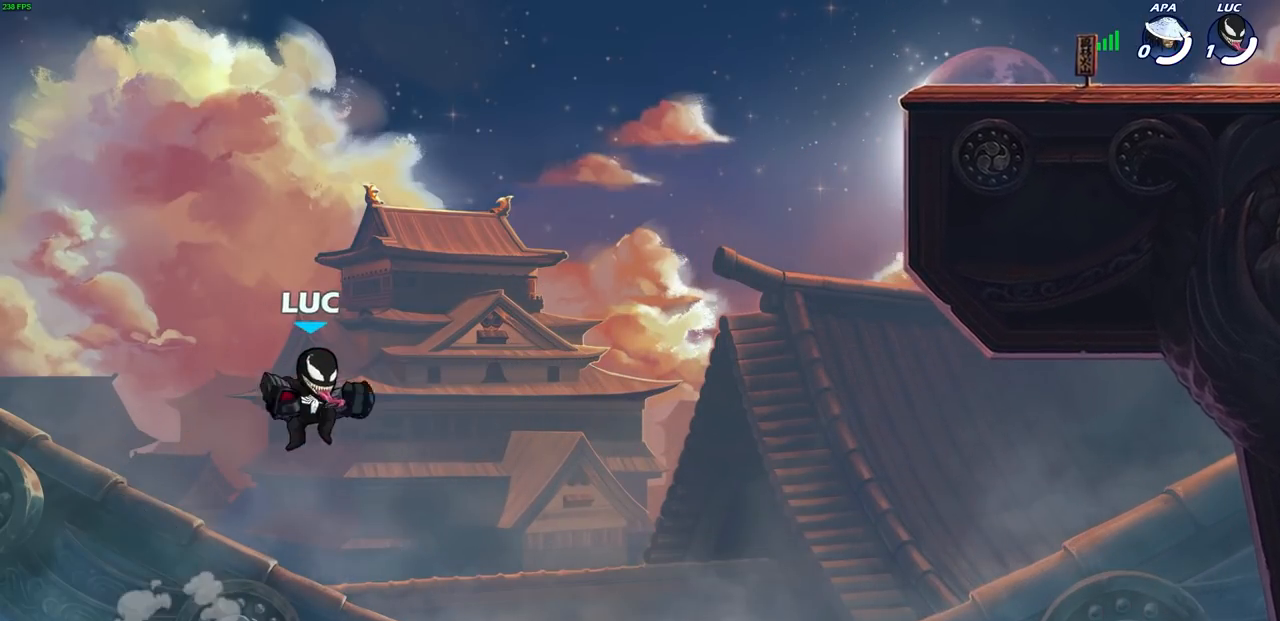
{"buttons": [], "left_stick": "right", "right_stick": "center", "events": [[17, "CROSS", "up"], [333, "CIRCLE", "down"], [450, "CIRCLE", "up"]]}
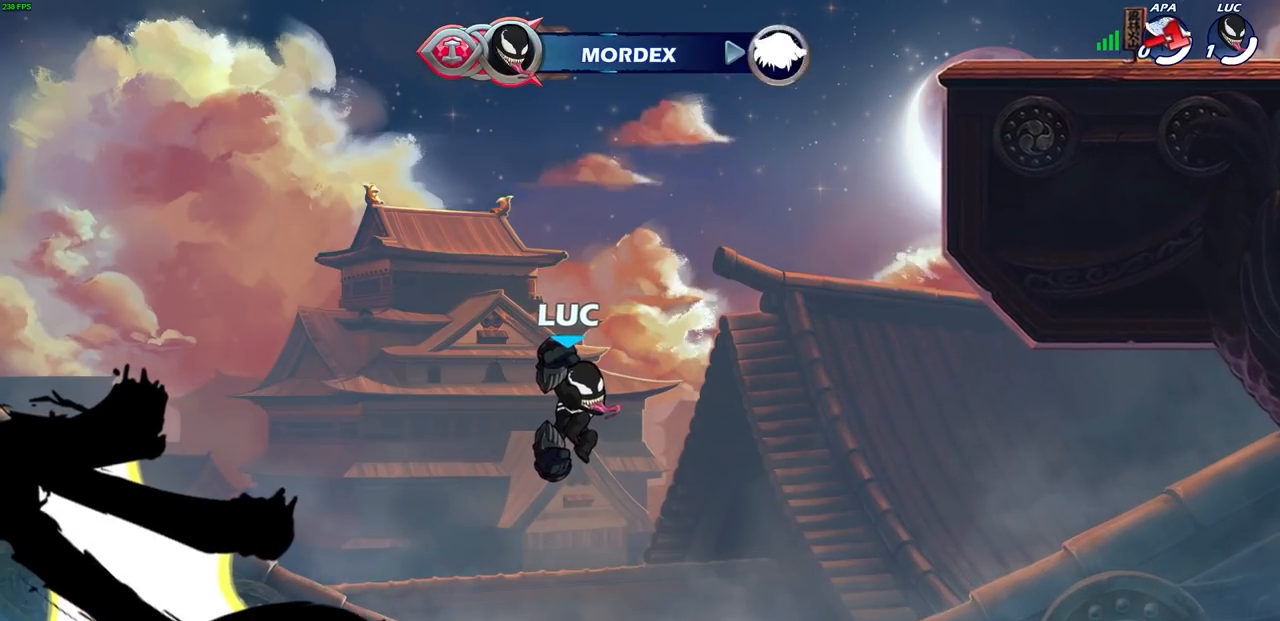
{"buttons": [], "left_stick": "center", "right_stick": "center", "events": [[250, "left_stick", "center"]]}
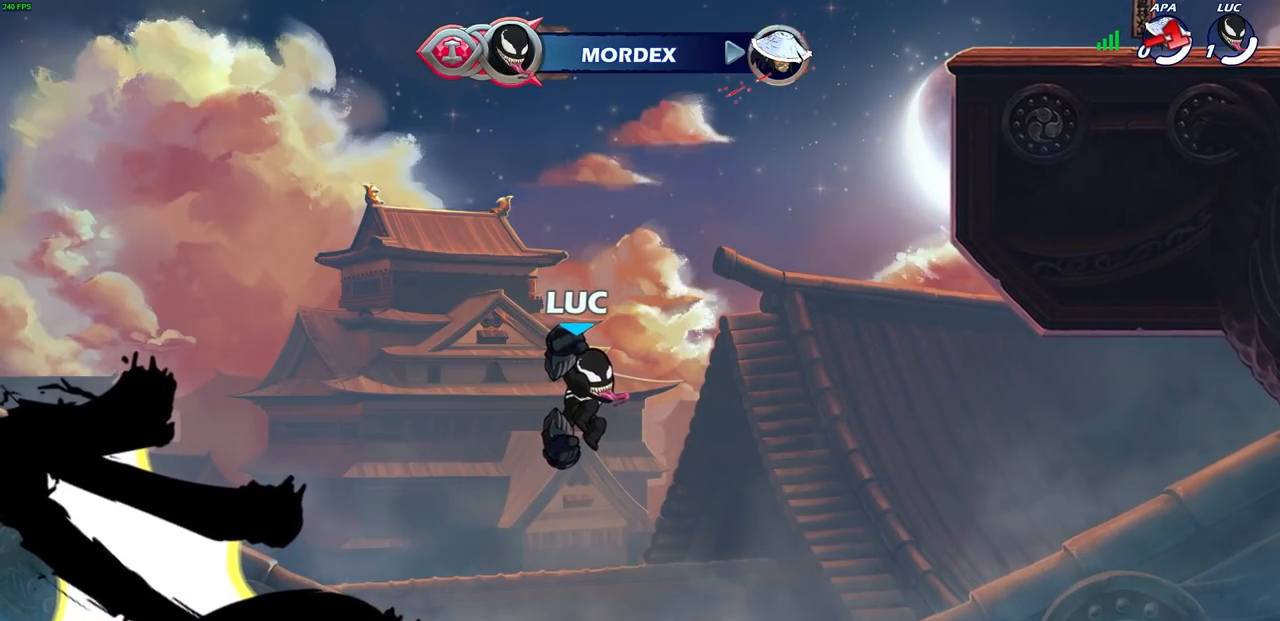
{"buttons": [], "left_stick": "center", "right_stick": "center", "events": []}
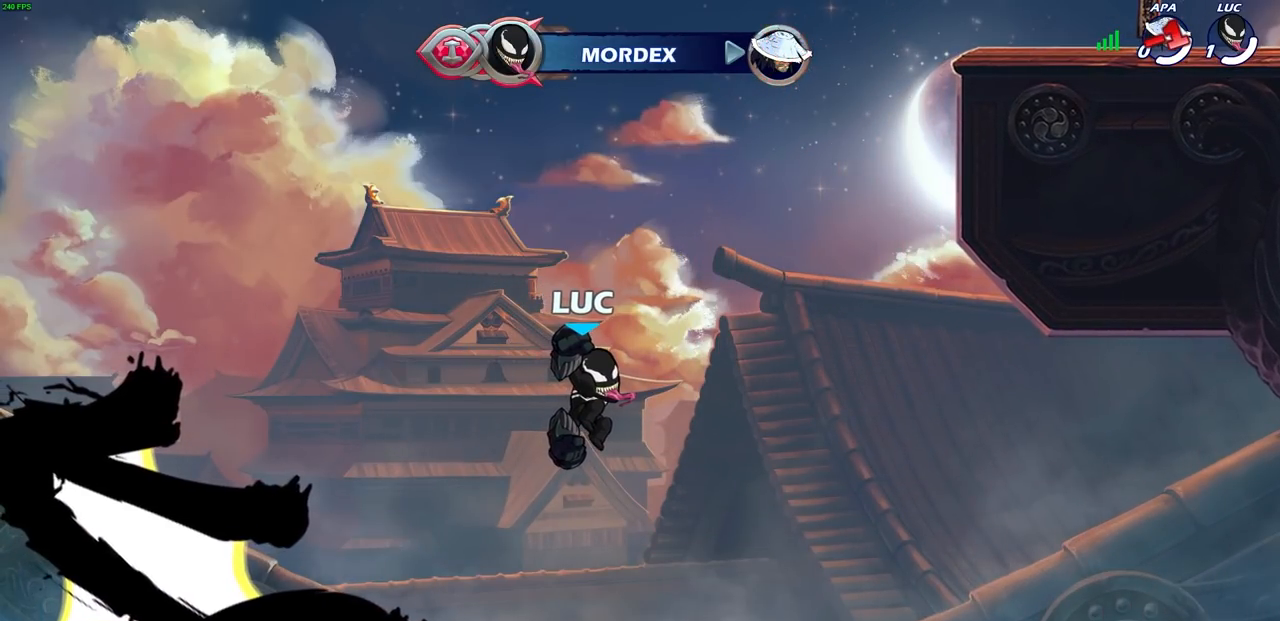
{"buttons": [], "left_stick": "center", "right_stick": "center", "events": []}
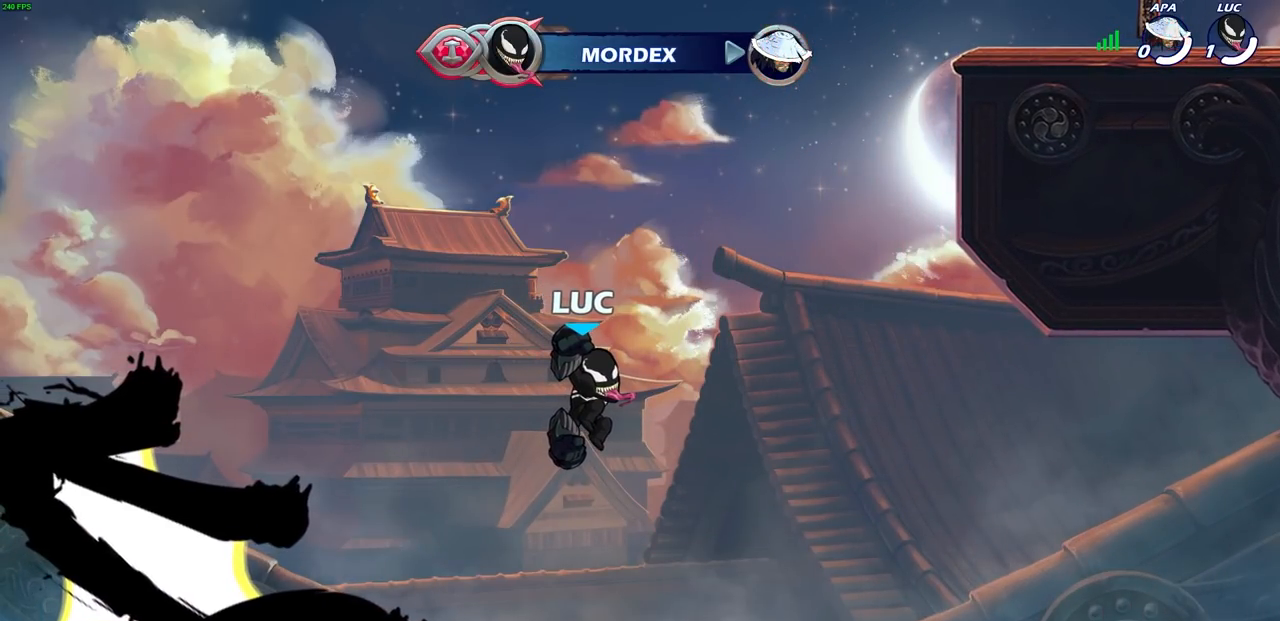
{"buttons": [], "left_stick": "center", "right_stick": "center", "events": []}
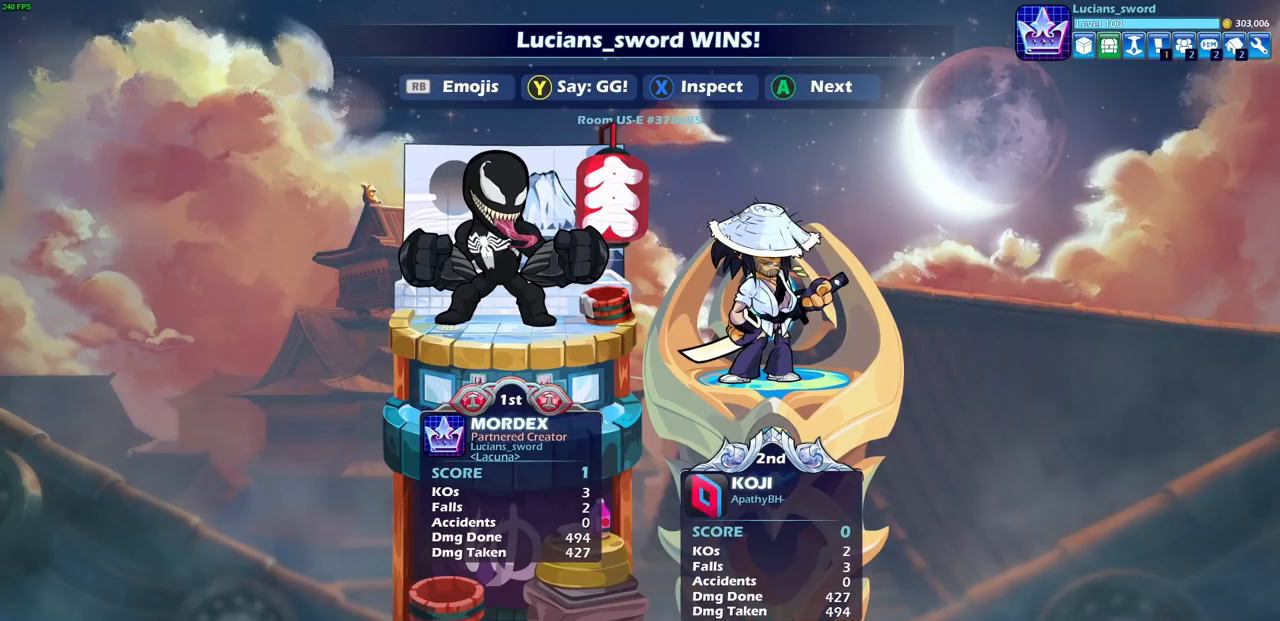
{"buttons": [], "left_stick": "center", "right_stick": "center", "events": []}
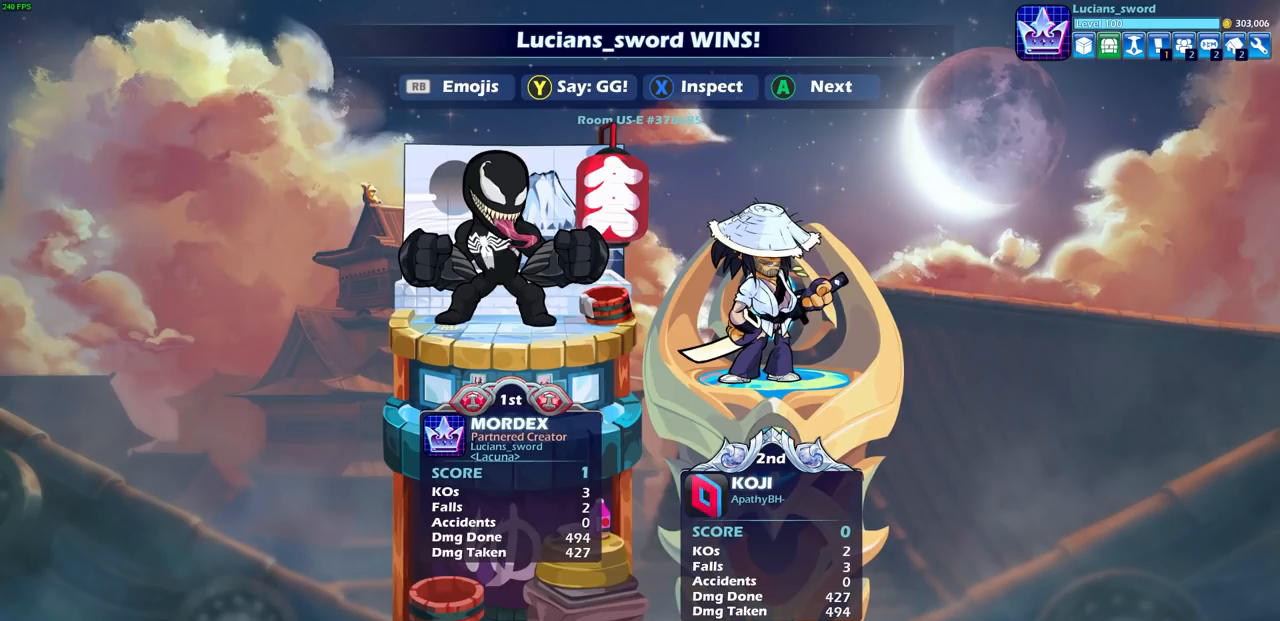
{"buttons": [], "left_stick": "center", "right_stick": "center", "events": []}
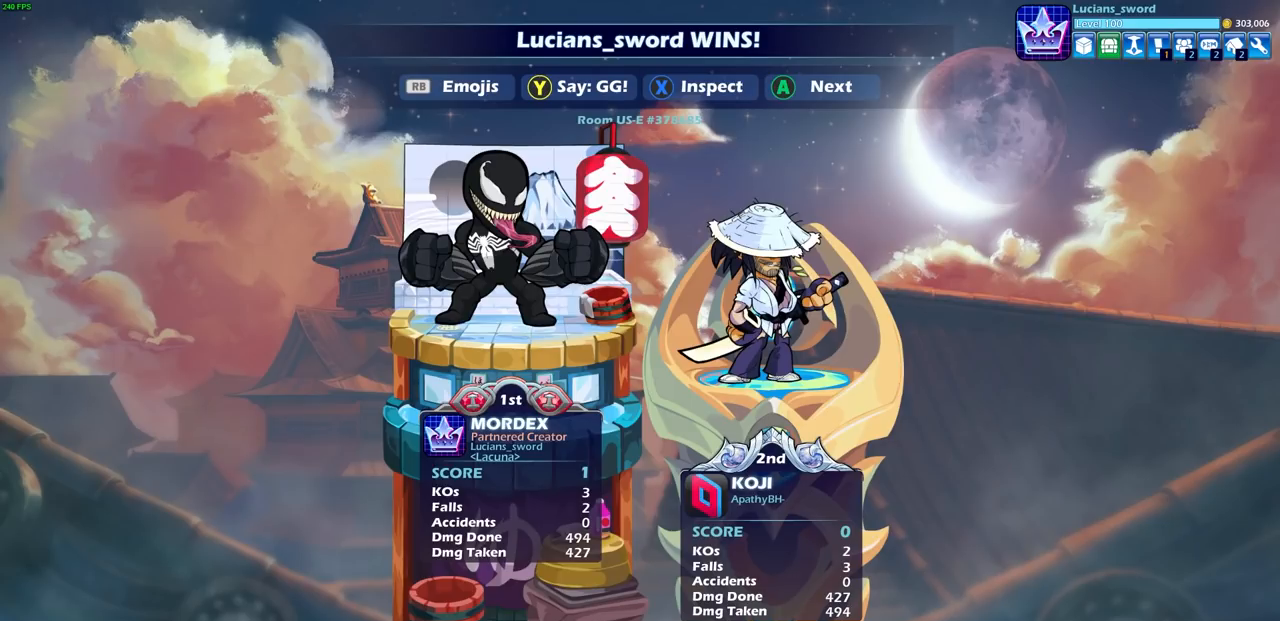
{"buttons": [], "left_stick": "center", "right_stick": "center", "events": []}
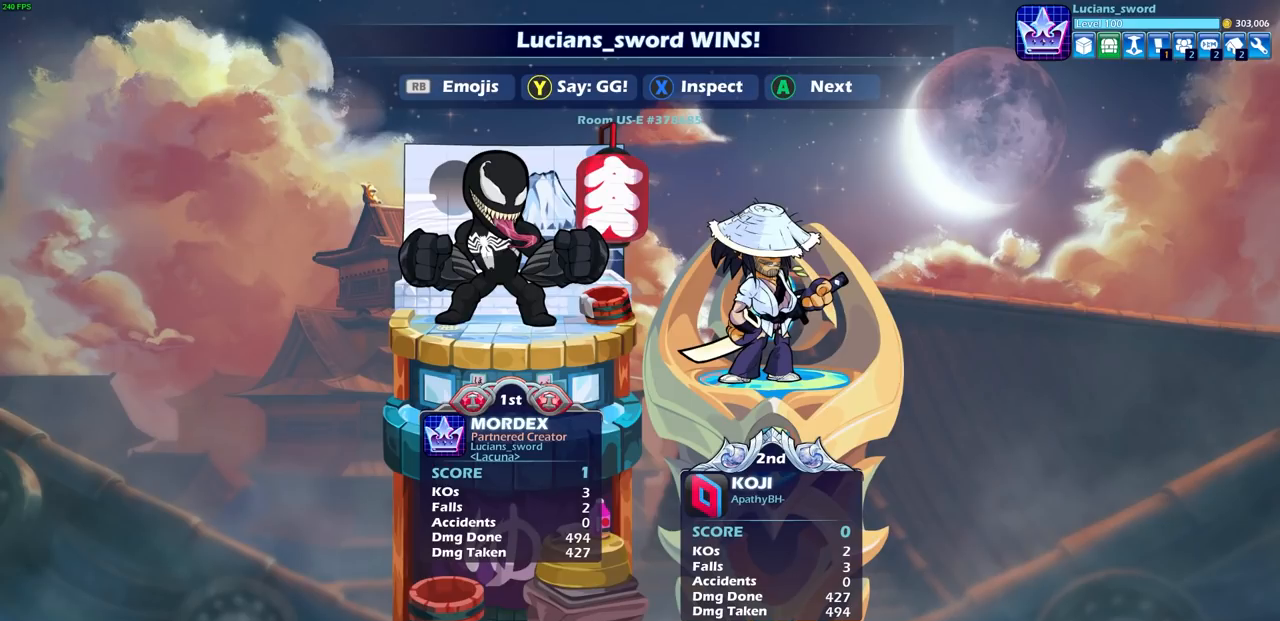
{"buttons": [], "left_stick": "center", "right_stick": "center", "events": []}
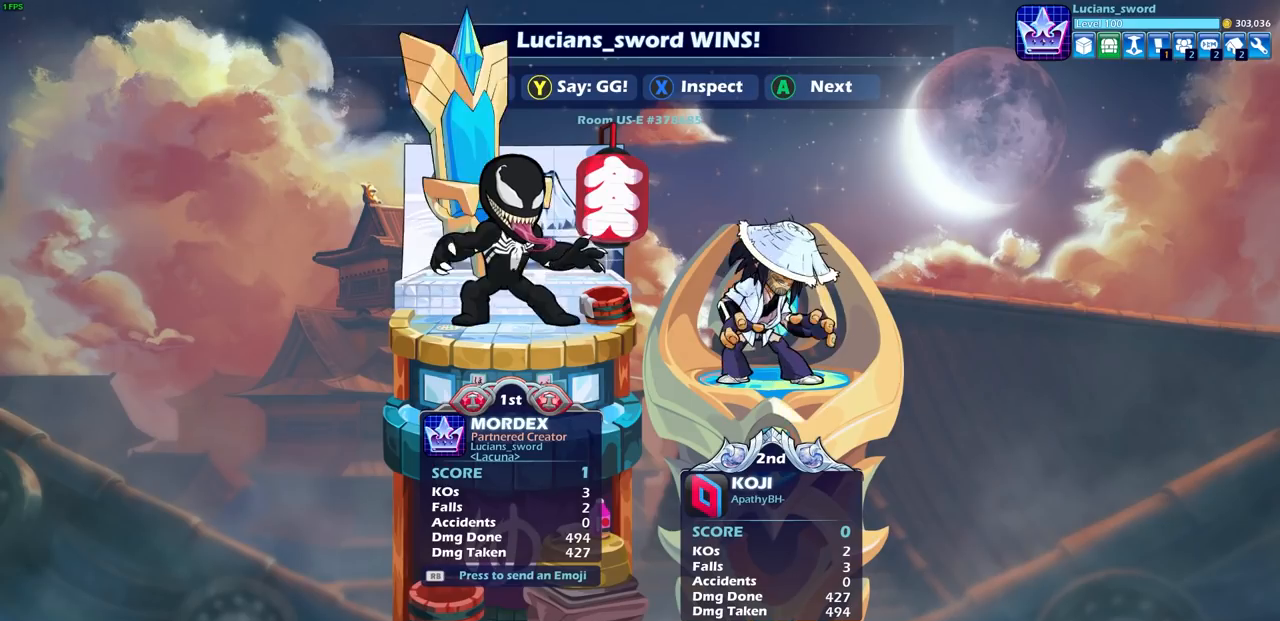
{"buttons": ["TRIANGLE"], "left_stick": "center", "right_stick": "center", "events": [[467, "TRIANGLE", "down"]]}
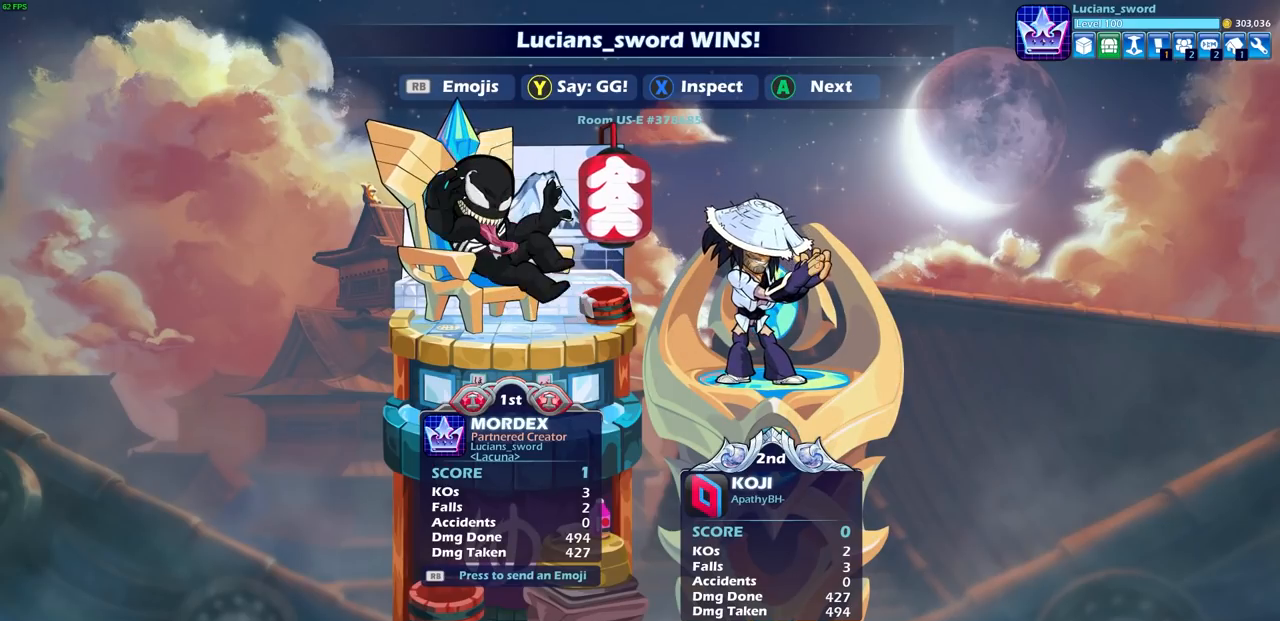
{"buttons": [], "left_stick": "center", "right_stick": "center", "events": [[67, "TRIANGLE", "up"]]}
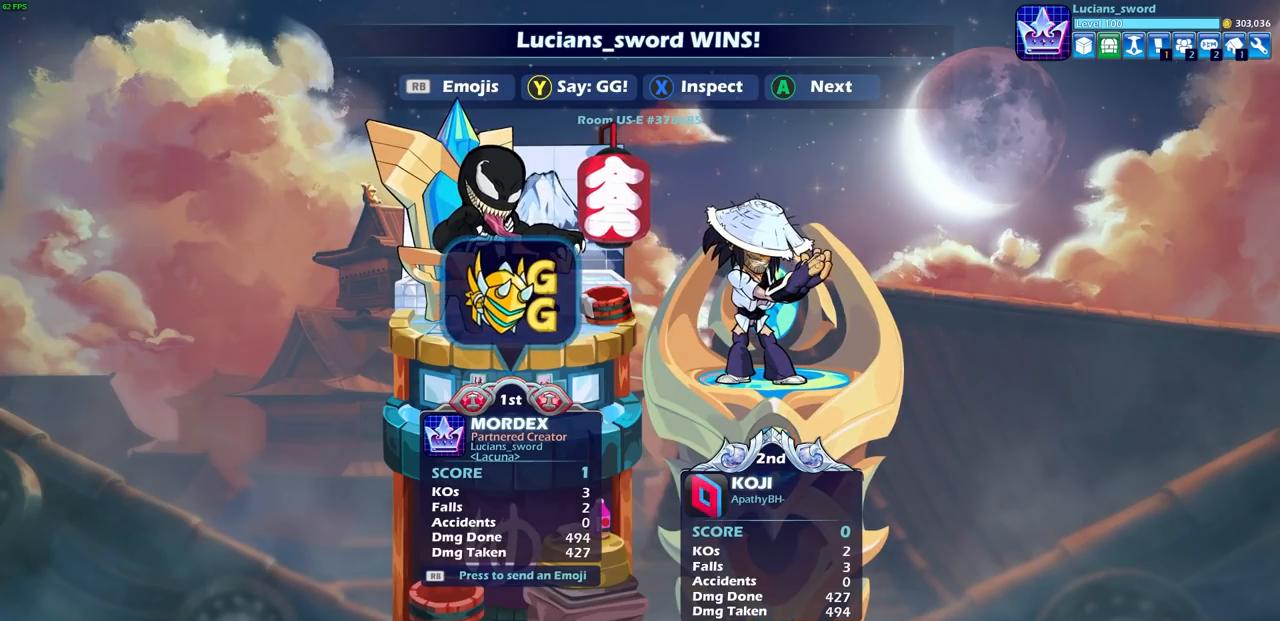
{"buttons": [], "left_stick": "down", "right_stick": "center", "events": [[367, "R1", "down"], [467, "R1", "up"], [467, "left_stick", "down"]]}
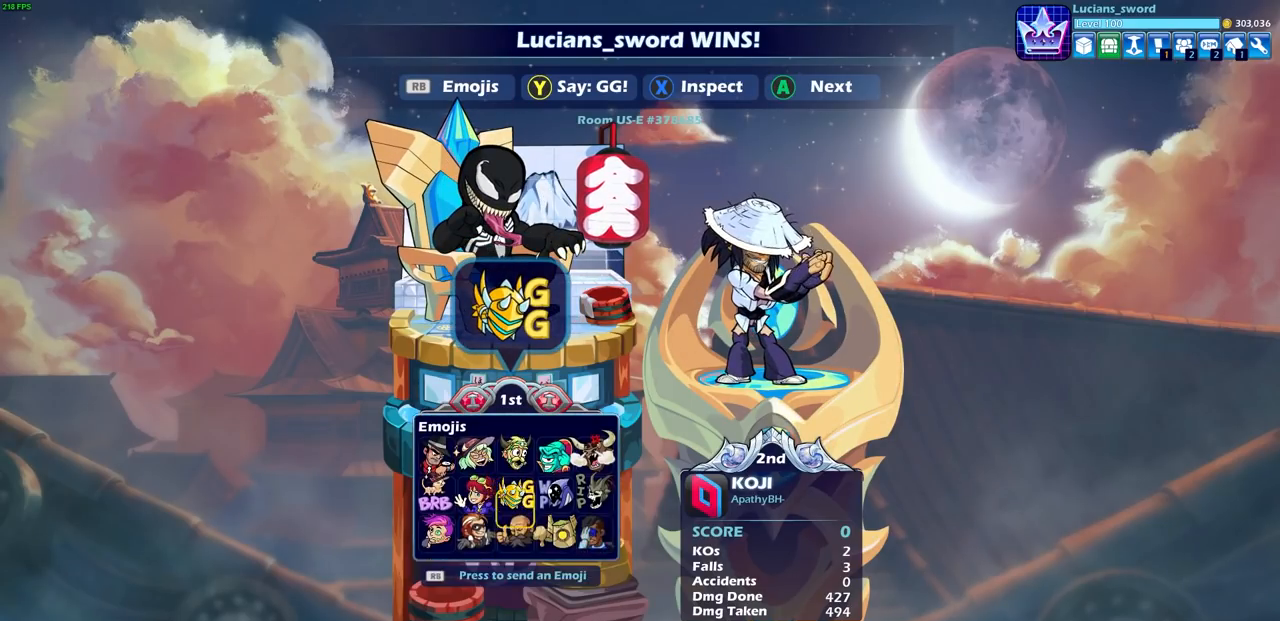
{"buttons": [], "left_stick": "center", "right_stick": "center", "events": [[50, "CROSS", "down"], [50, "left_stick", "center"], [133, "CROSS", "up"]]}
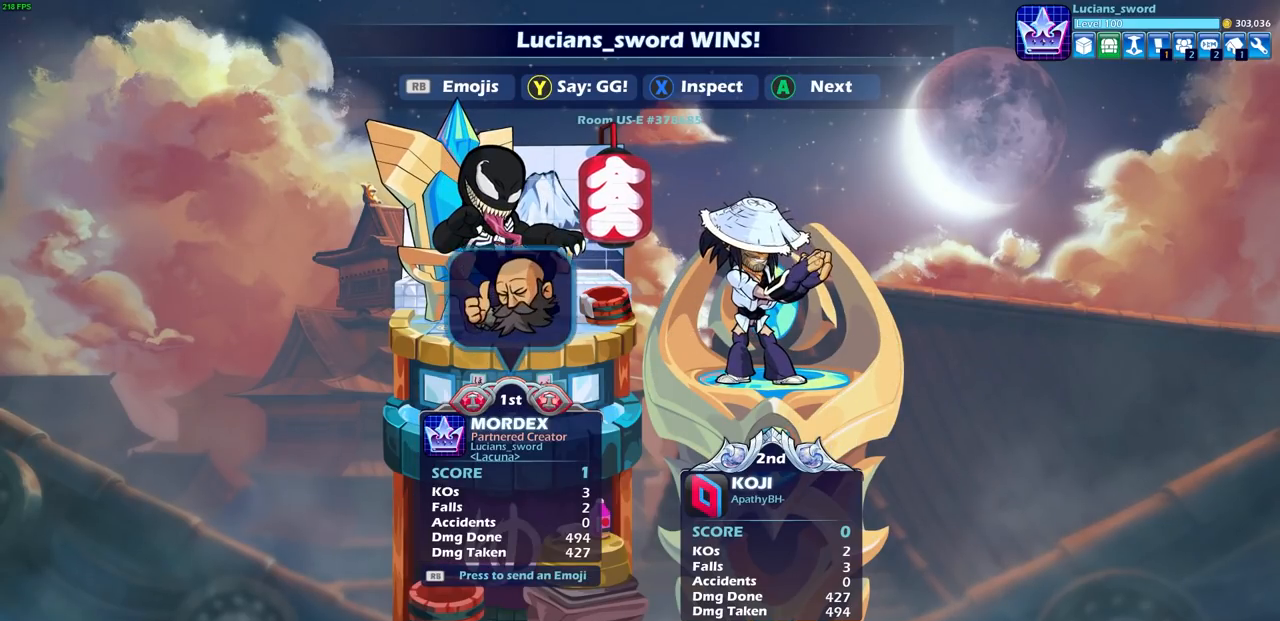
{"buttons": [], "left_stick": "center", "right_stick": "center", "events": []}
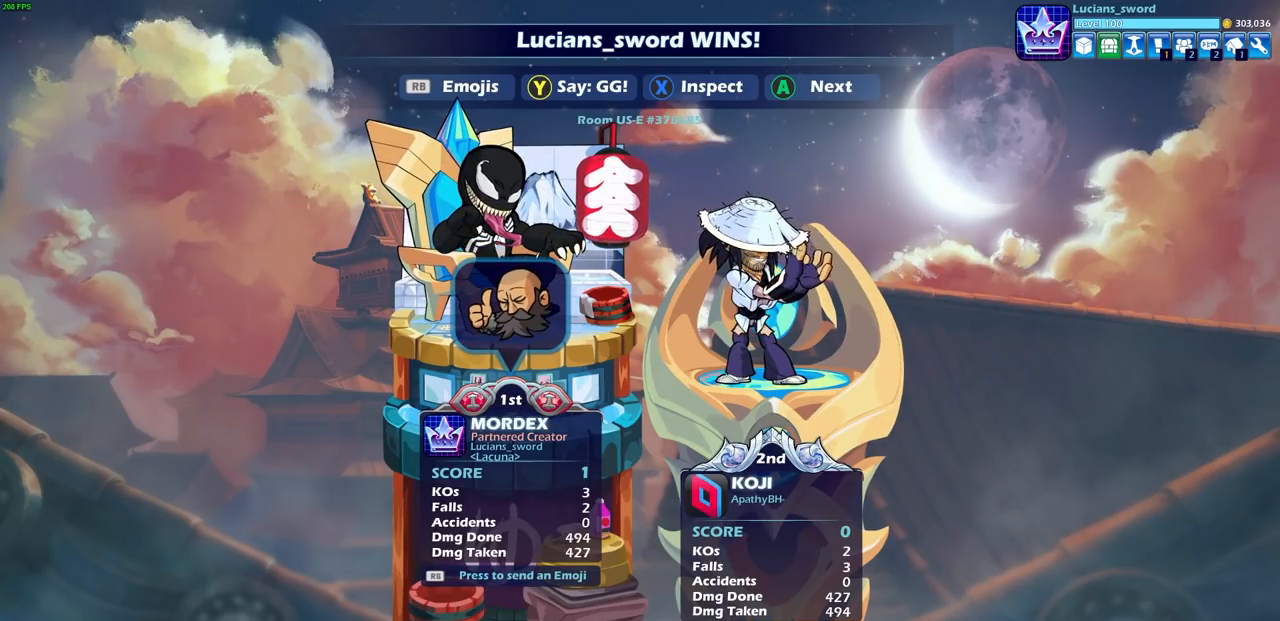
{"buttons": [], "left_stick": "center", "right_stick": "center", "events": []}
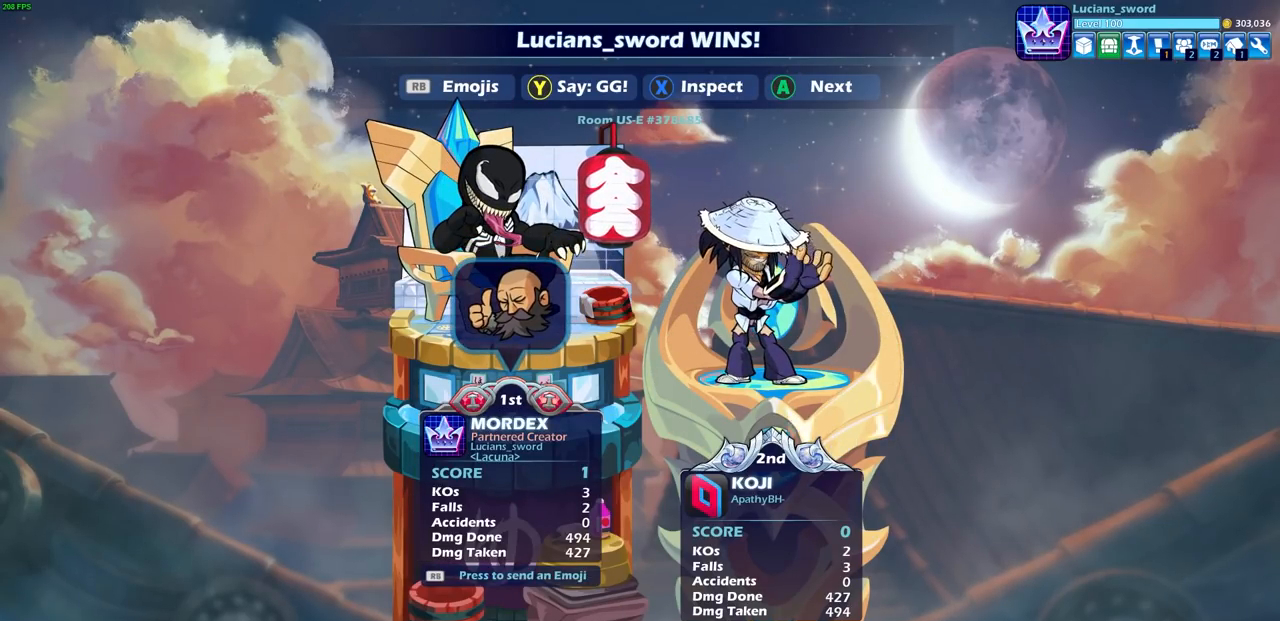
{"buttons": [], "left_stick": "center", "right_stick": "center", "events": []}
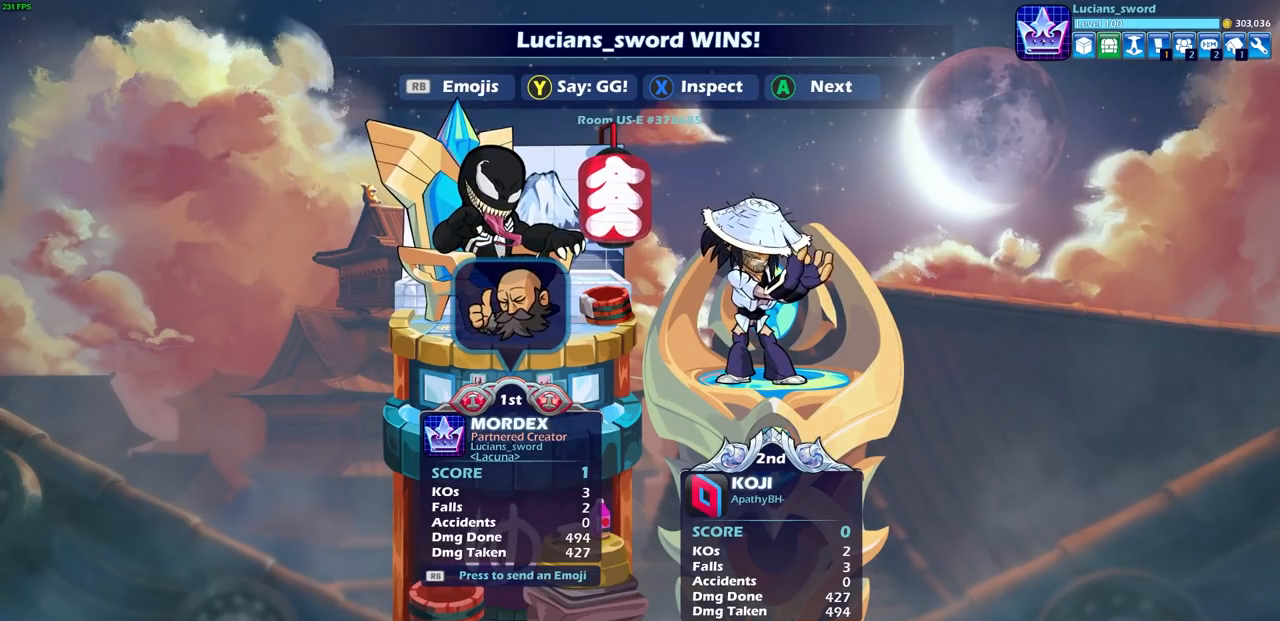
{"buttons": [], "left_stick": "center", "right_stick": "center", "events": []}
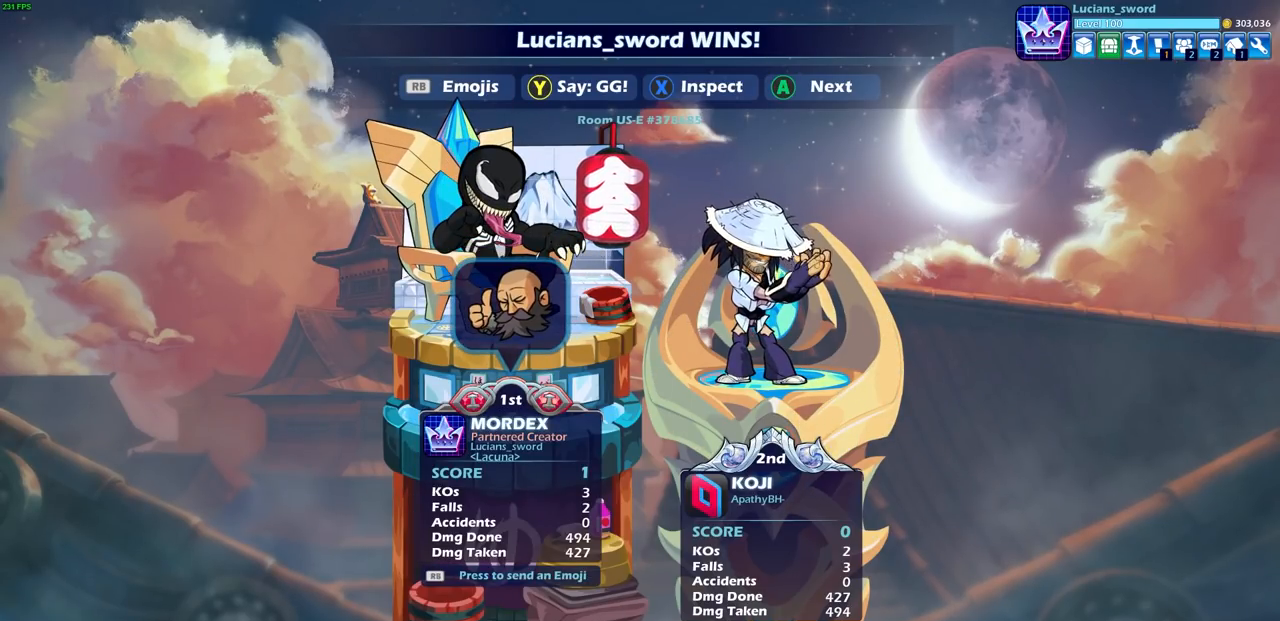
{"buttons": [], "left_stick": "center", "right_stick": "center", "events": [[83, "CROSS", "down"], [183, "CROSS", "up"]]}
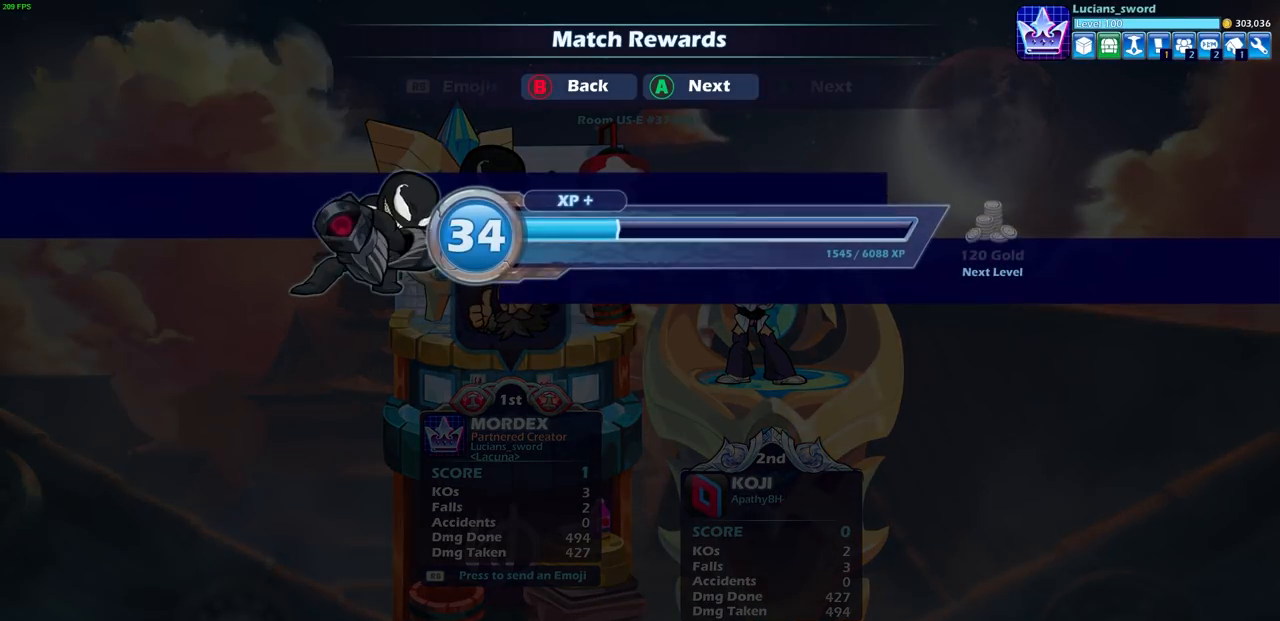
{"buttons": [], "left_stick": "center", "right_stick": "center", "events": [[350, "CROSS", "down"], [483, "CROSS", "up"]]}
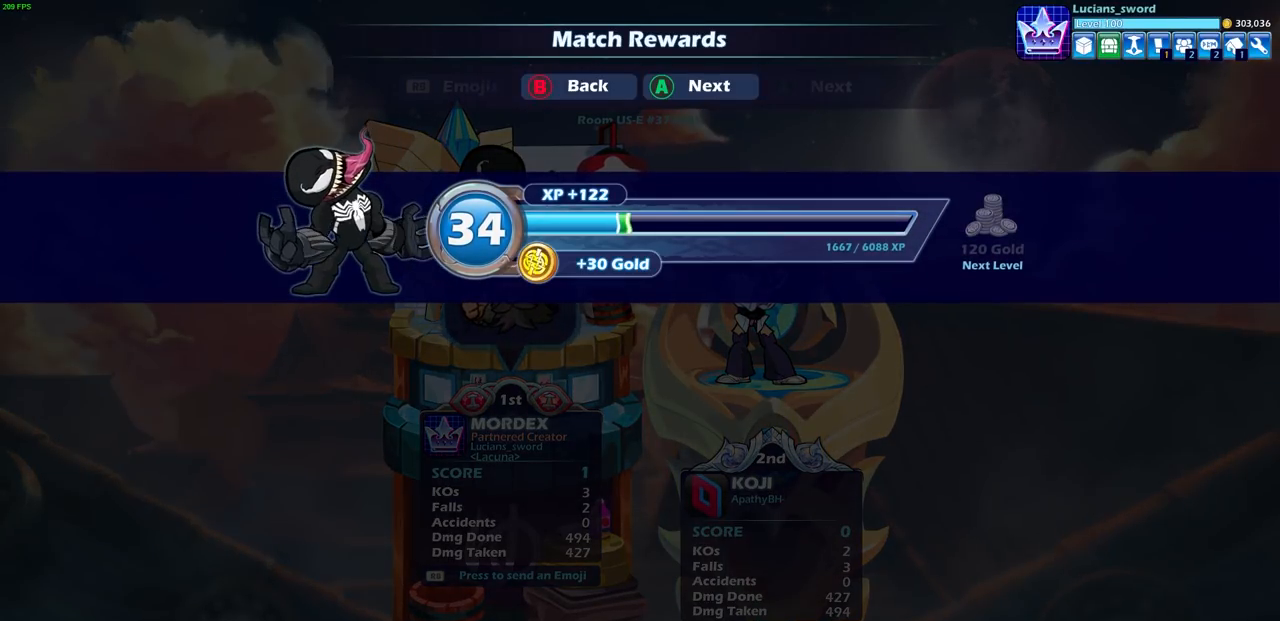
{"buttons": [], "left_stick": "center", "right_stick": "center", "events": [[300, "CROSS", "down"], [417, "CROSS", "up"]]}